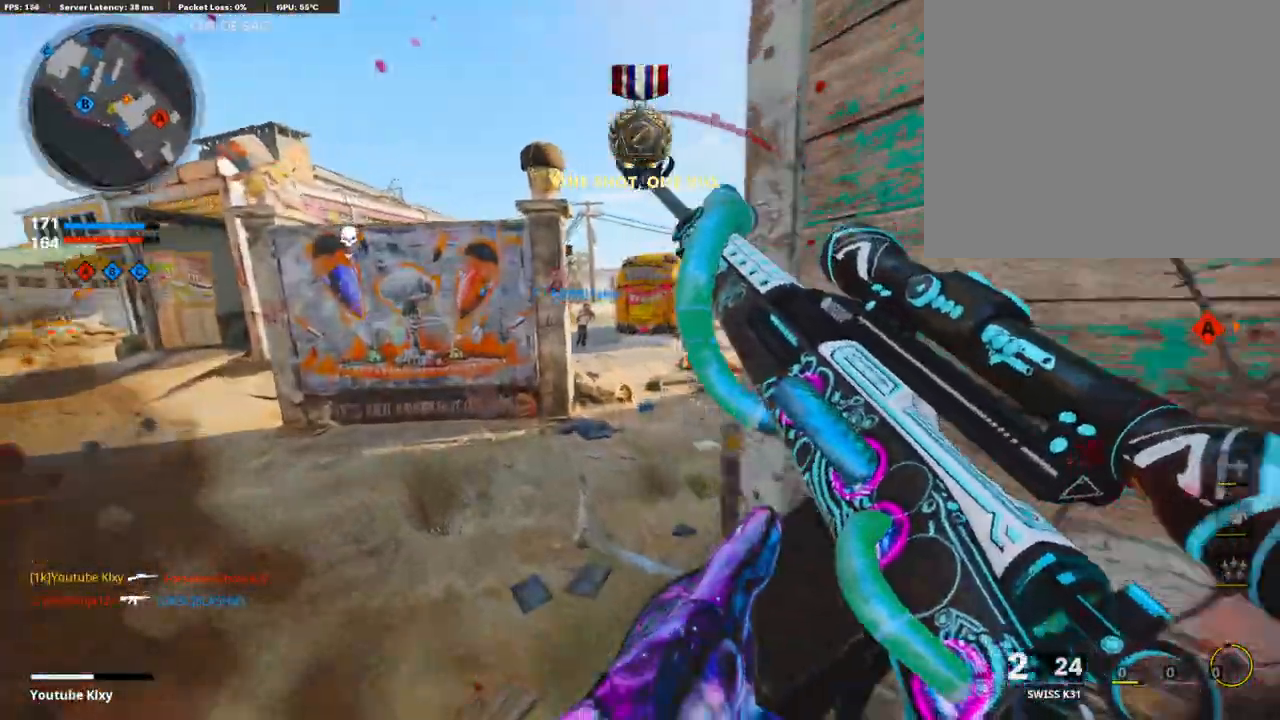
Gameplay with a controller (PlayStation layout); each line is a JSON object with the inputs held at the frame after it. "events" lists button and stick changes between this image and that frame as [ms after this image, input, new state], when the widget could be followed in between.
{"buttons": ["L3"], "left_stick": "up-left", "right_stick": "center", "events": [[252, "L3", "up"], [252, "left_stick", "up"], [252, "right_stick", "right"], [386, "left_stick", "up-left"], [419, "L3", "down"], [419, "right_stick", "center"]]}
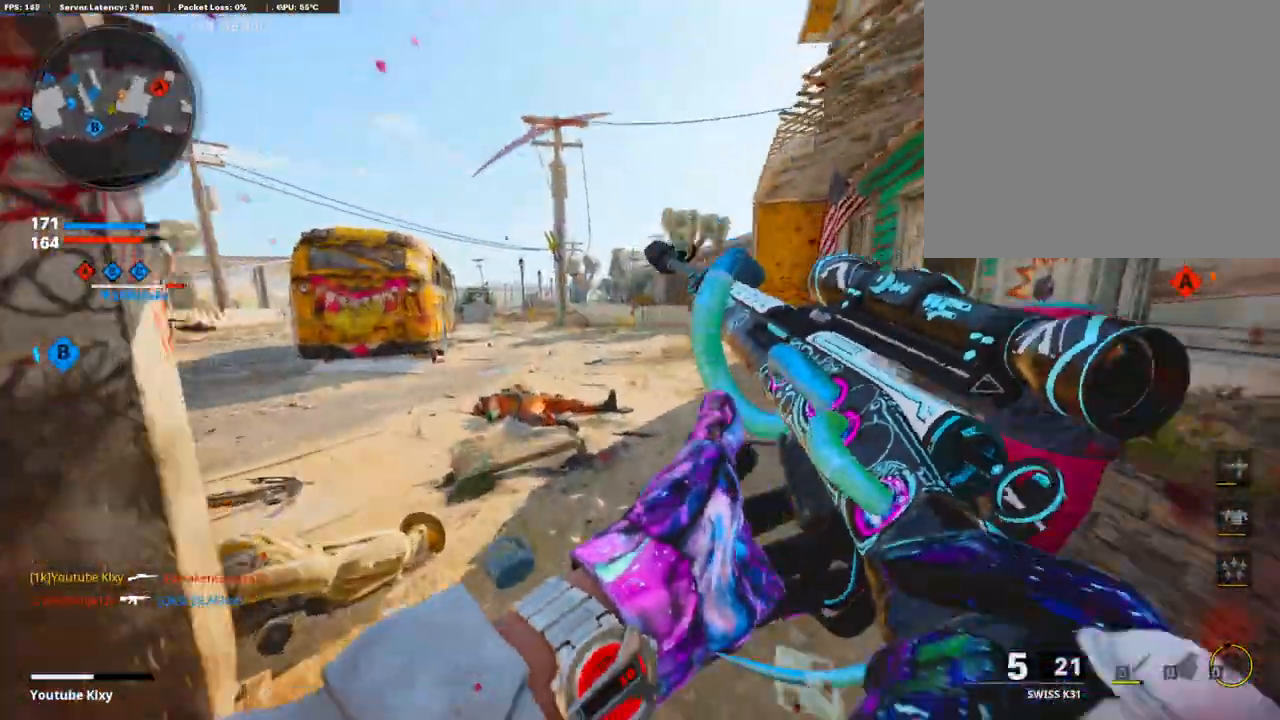
{"buttons": [], "left_stick": "up-left", "right_stick": "center", "events": [[17, "L2", "down"], [84, "right_stick", "right"], [201, "R3", "down"], [235, "L2", "up"], [402, "L3", "up"], [436, "R3", "up"], [486, "right_stick", "center"]]}
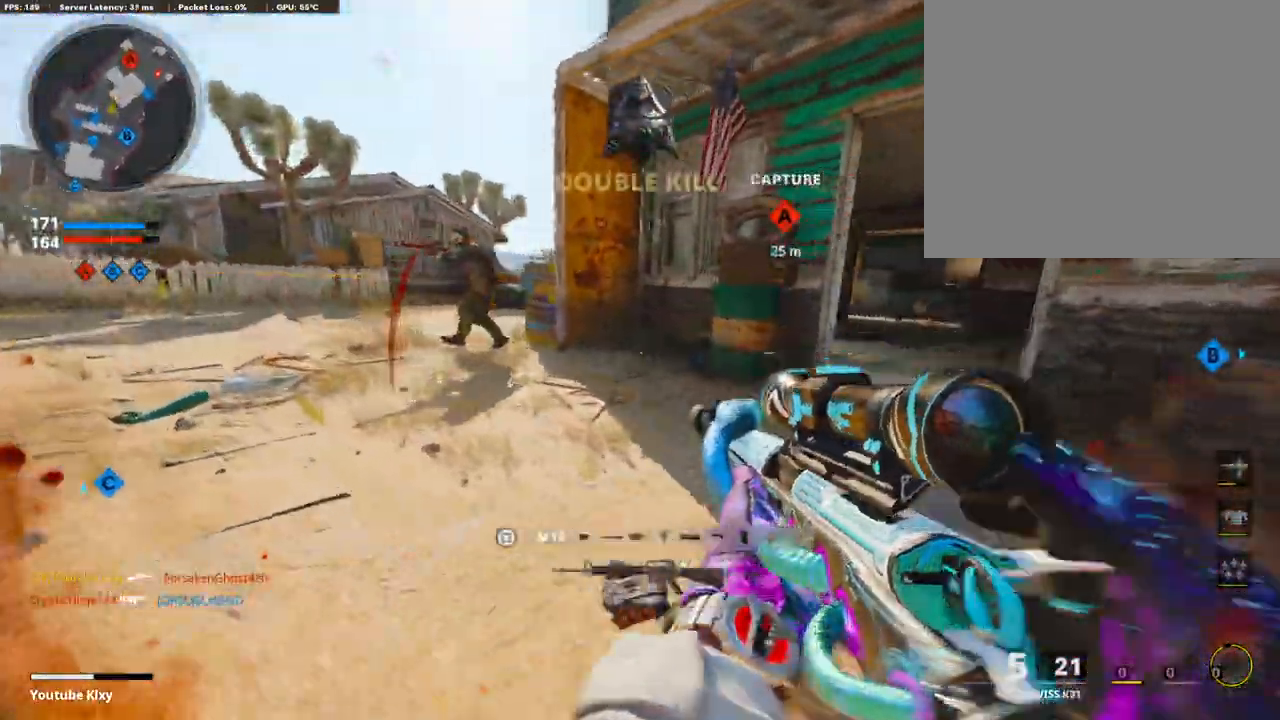
{"buttons": [], "left_stick": "up", "right_stick": "right", "events": [[50, "right_stick", "left"], [67, "L3", "down"], [134, "right_stick", "center"], [301, "L1", "down"], [352, "left_stick", "up"], [368, "right_stick", "right"], [419, "L1", "up"], [419, "L3", "up"]]}
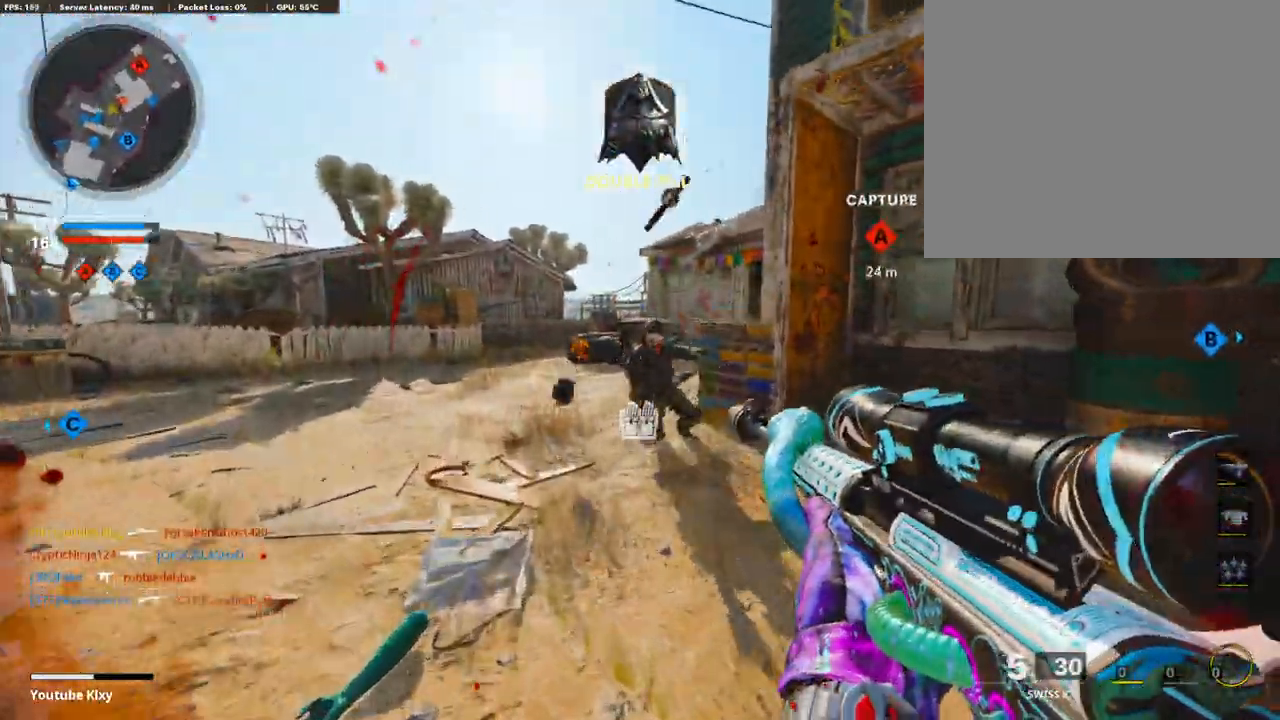
{"buttons": ["L3"], "left_stick": "up", "right_stick": "right", "events": [[16, "L3", "down"], [16, "right_stick", "center"], [268, "right_stick", "right"]]}
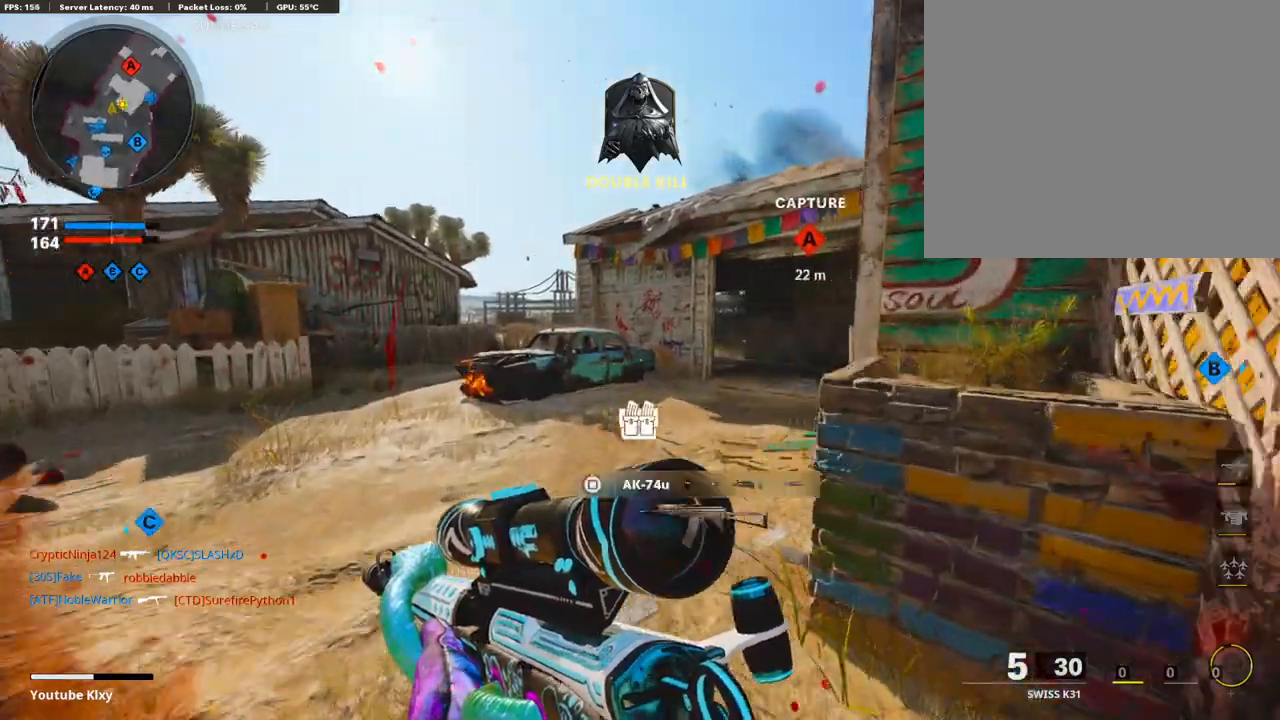
{"buttons": [], "left_stick": "up", "right_stick": "center", "events": [[168, "L3", "up"], [252, "right_stick", "center"]]}
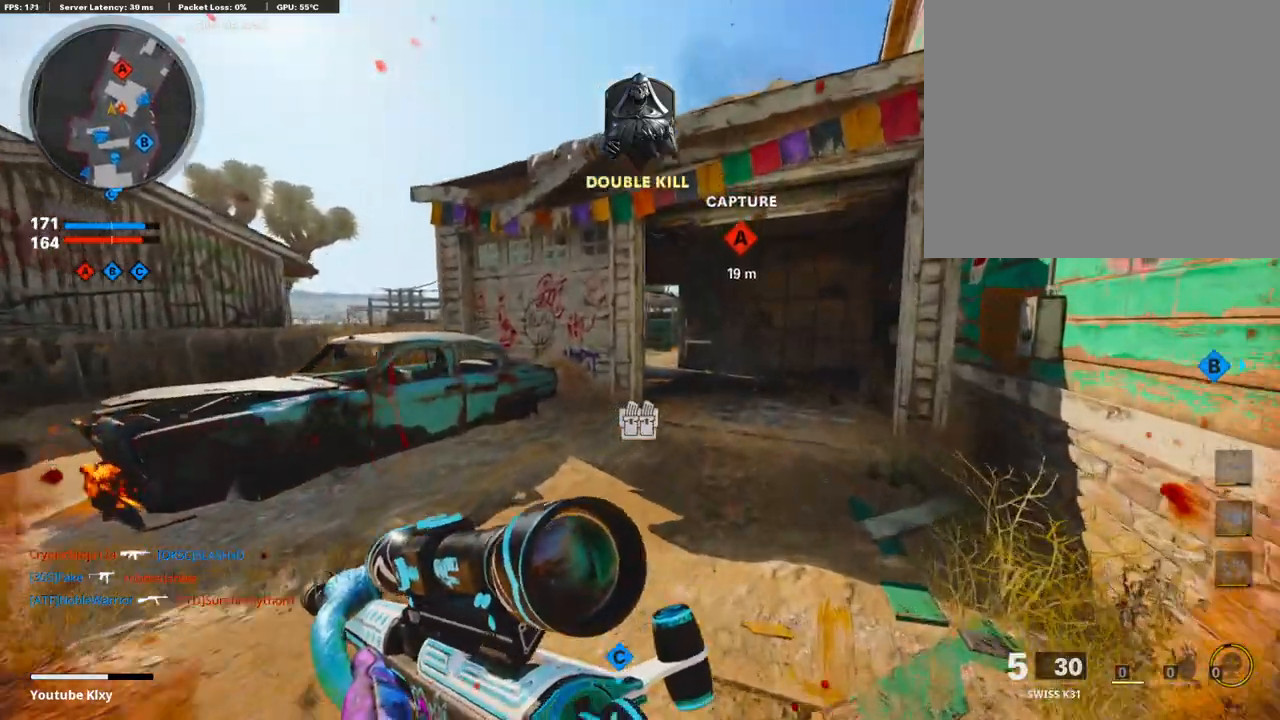
{"buttons": ["L3"], "left_stick": "up", "right_stick": "center", "events": [[503, "L3", "down"]]}
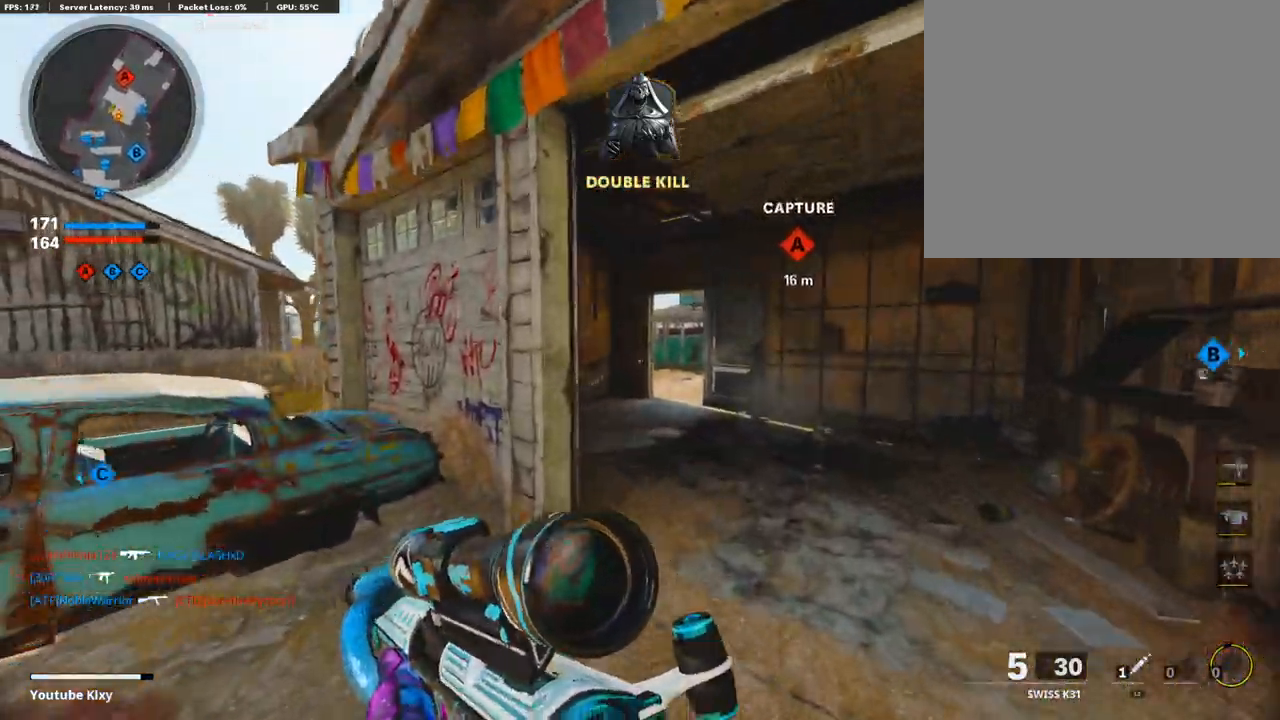
{"buttons": ["L3"], "left_stick": "up-left", "right_stick": "center", "events": [[117, "L3", "up"], [117, "right_stick", "right"], [184, "L3", "down"], [184, "R3", "down"], [318, "L3", "up"], [318, "R3", "up"], [318, "left_stick", "up-left"], [368, "L3", "down"], [368, "R3", "down"], [368, "right_stick", "center"], [452, "R3", "up"]]}
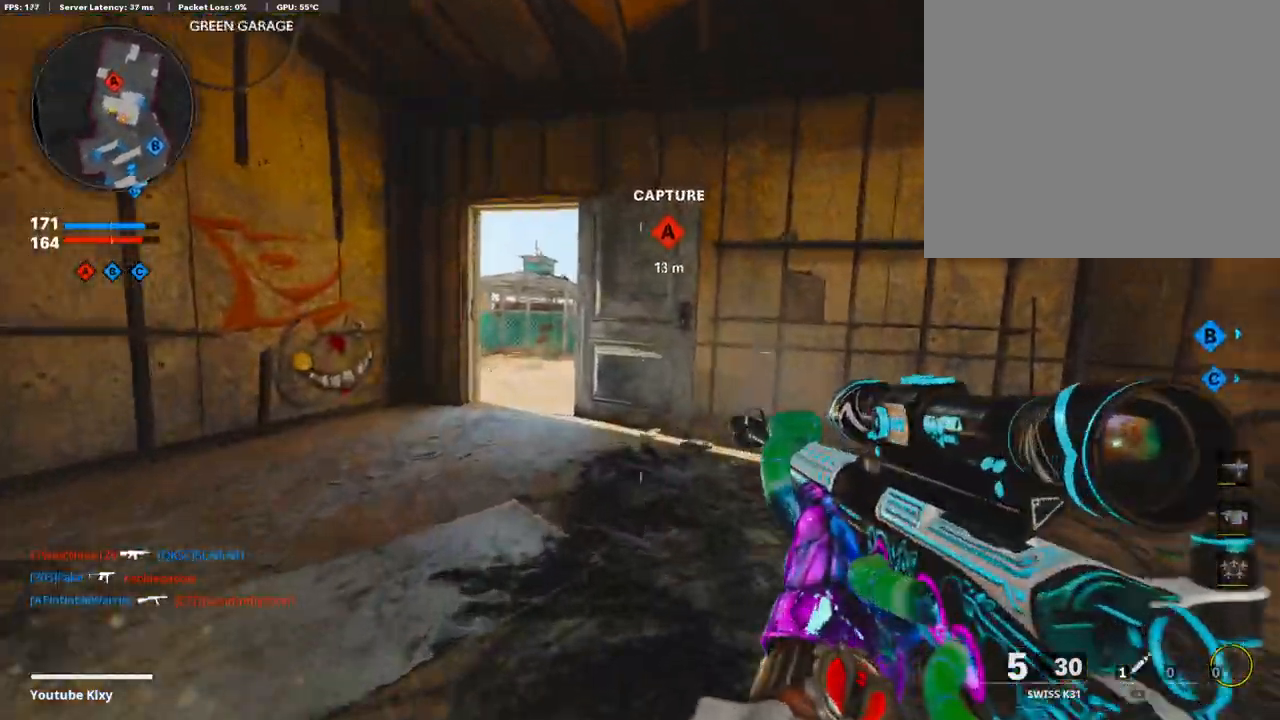
{"buttons": ["L1"], "left_stick": "left", "right_stick": "center", "events": [[17, "L1", "down"], [17, "L3", "up"], [17, "left_stick", "left"]]}
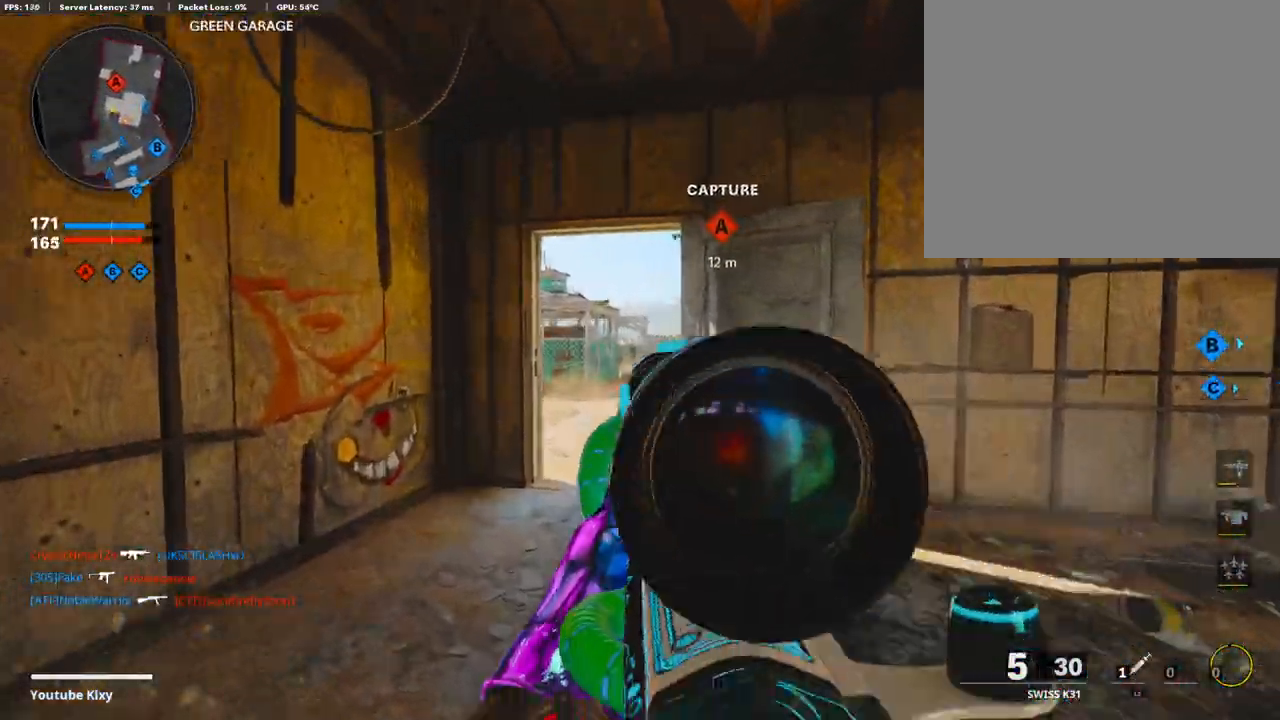
{"buttons": ["L1", "R1"], "left_stick": "center", "right_stick": "up-right", "events": [[17, "right_stick", "up"], [151, "left_stick", "center"], [319, "right_stick", "center"], [469, "R1", "down"], [469, "right_stick", "up-right"]]}
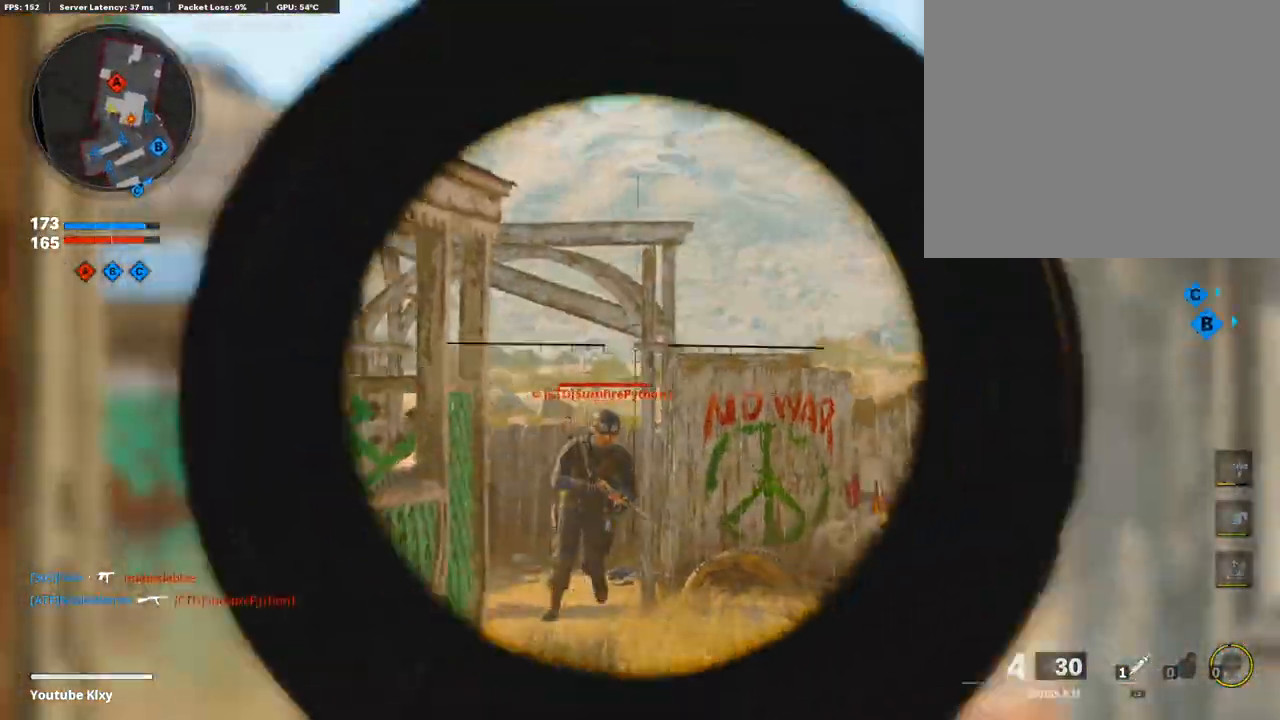
{"buttons": ["L1"], "left_stick": "right", "right_stick": "down", "events": [[17, "left_stick", "right"], [285, "R1", "up"], [285, "right_stick", "center"], [369, "right_stick", "down"]]}
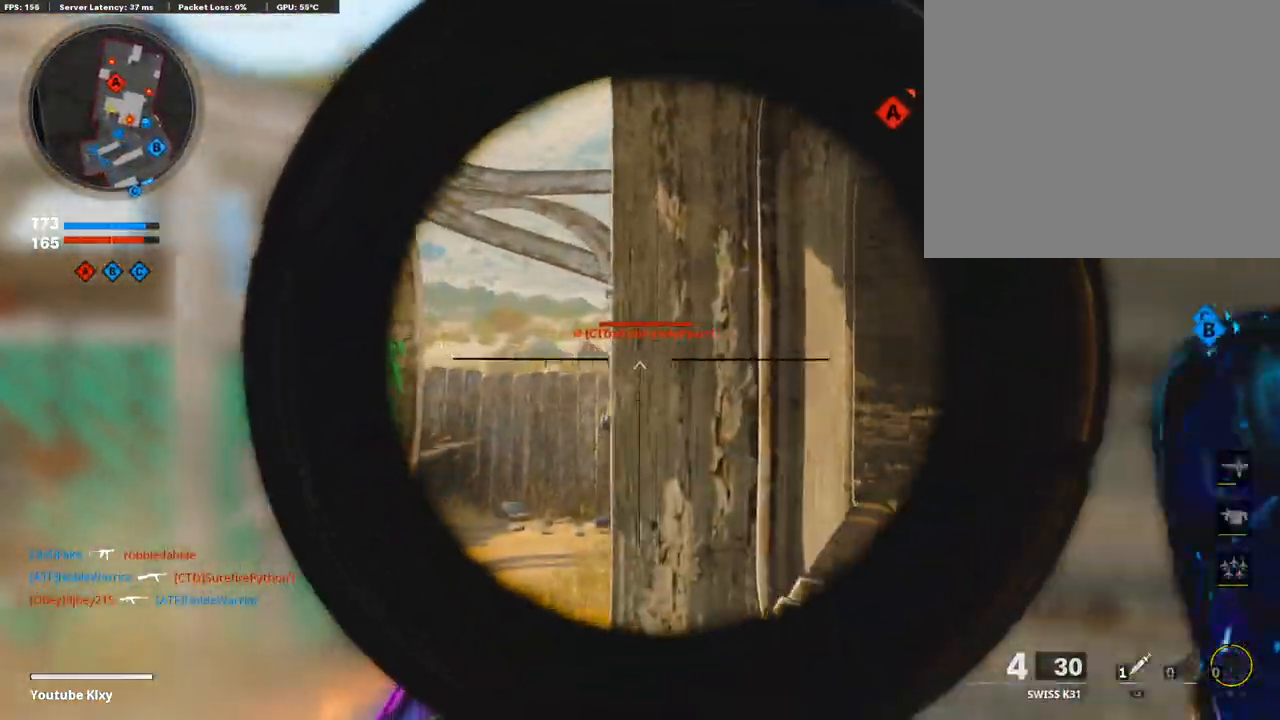
{"buttons": ["L1"], "left_stick": "left", "right_stick": "right", "events": [[67, "left_stick", "left"], [67, "right_stick", "down-right"], [503, "right_stick", "right"]]}
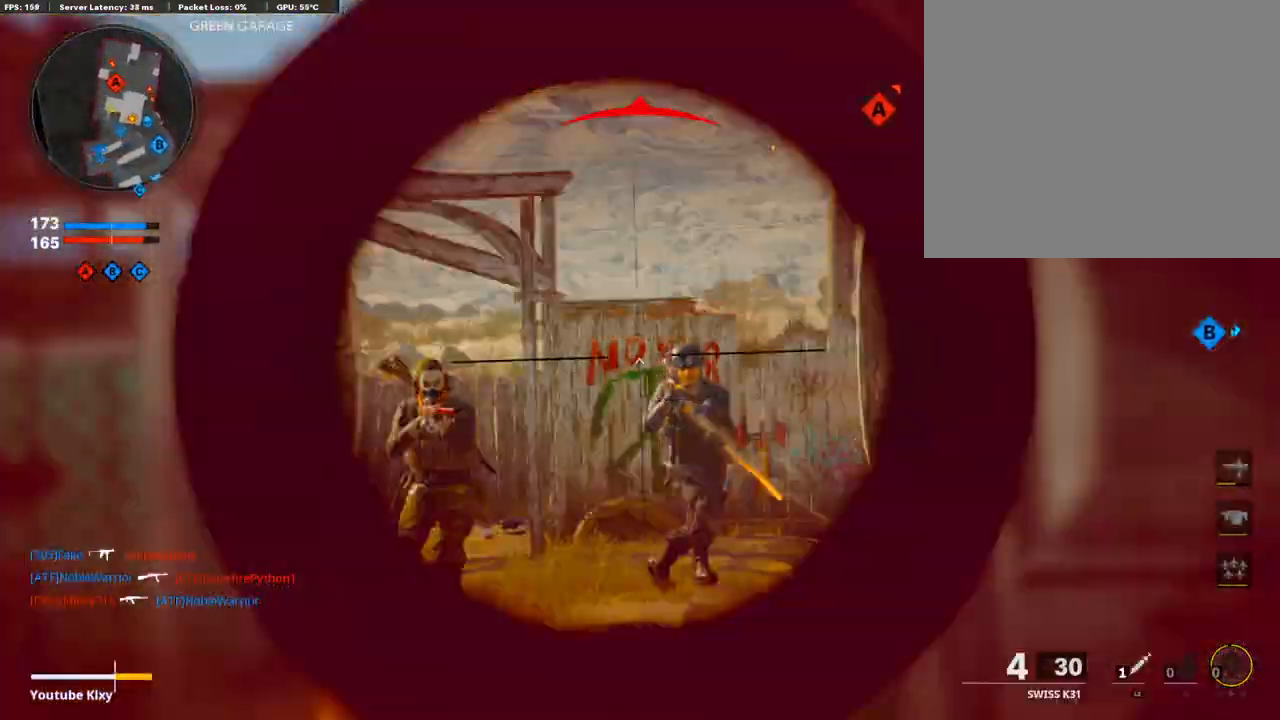
{"buttons": ["L3"], "left_stick": "up-right", "right_stick": "right", "events": [[67, "R1", "down"], [67, "left_stick", "right"], [251, "R1", "up"], [268, "L1", "up"], [335, "left_stick", "up-right"], [402, "L3", "down"]]}
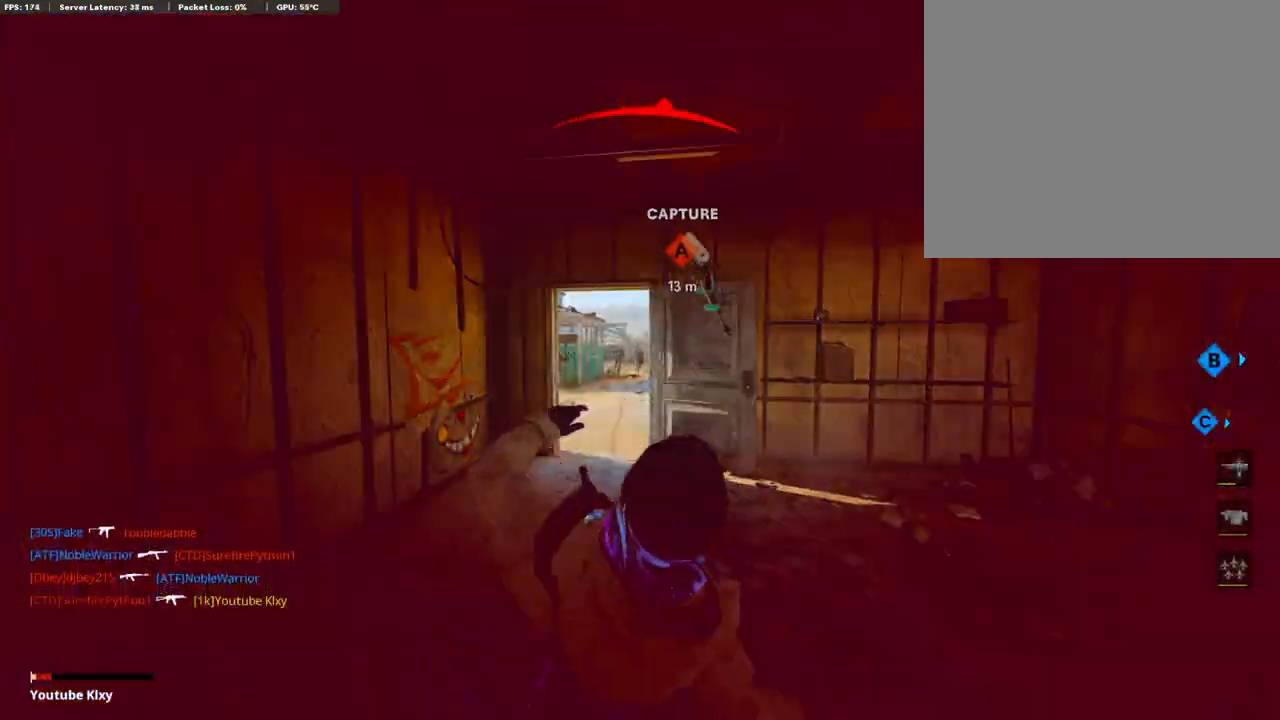
{"buttons": ["SELECT"], "left_stick": "center", "right_stick": "center", "events": [[84, "left_stick", "up"], [201, "L3", "up"], [319, "left_stick", "center"], [402, "right_stick", "center"], [469, "SELECT", "down"]]}
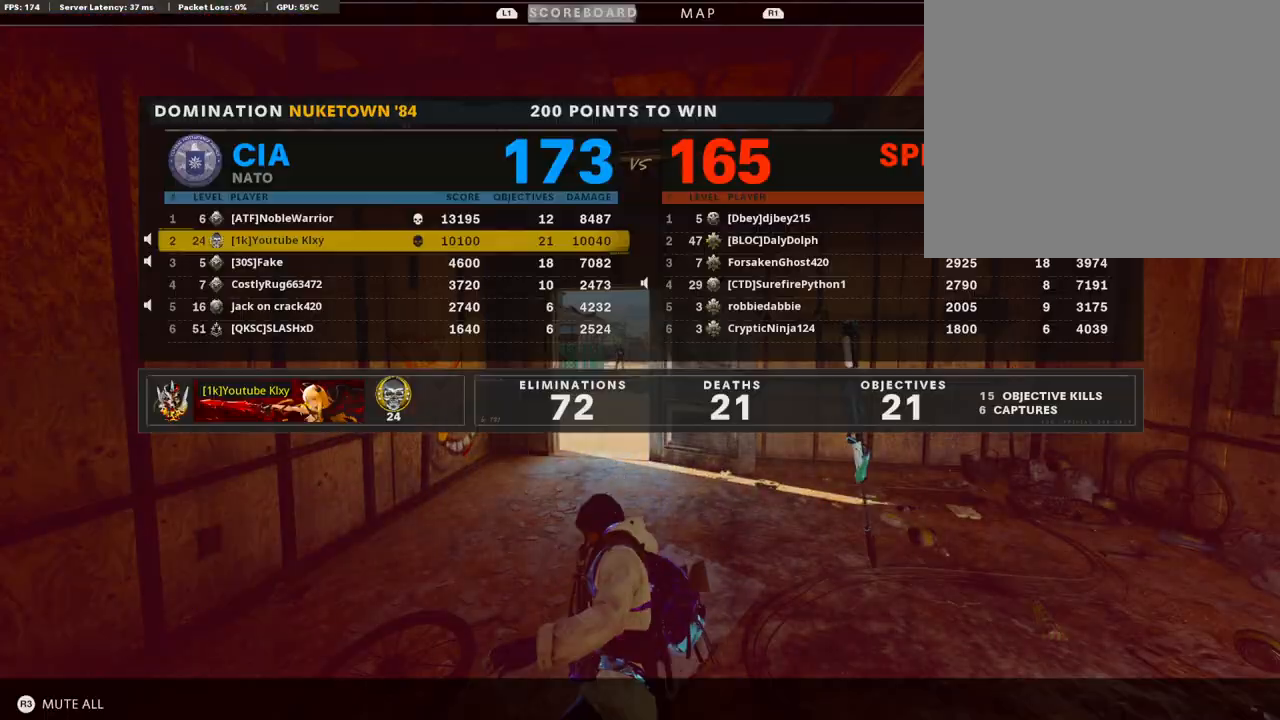
{"buttons": ["CROSS", "SQUARE"], "left_stick": "center", "right_stick": "center", "events": [[50, "SELECT", "up"], [168, "SELECT", "down"], [268, "SELECT", "up"], [452, "SQUARE", "down"], [503, "CROSS", "down"]]}
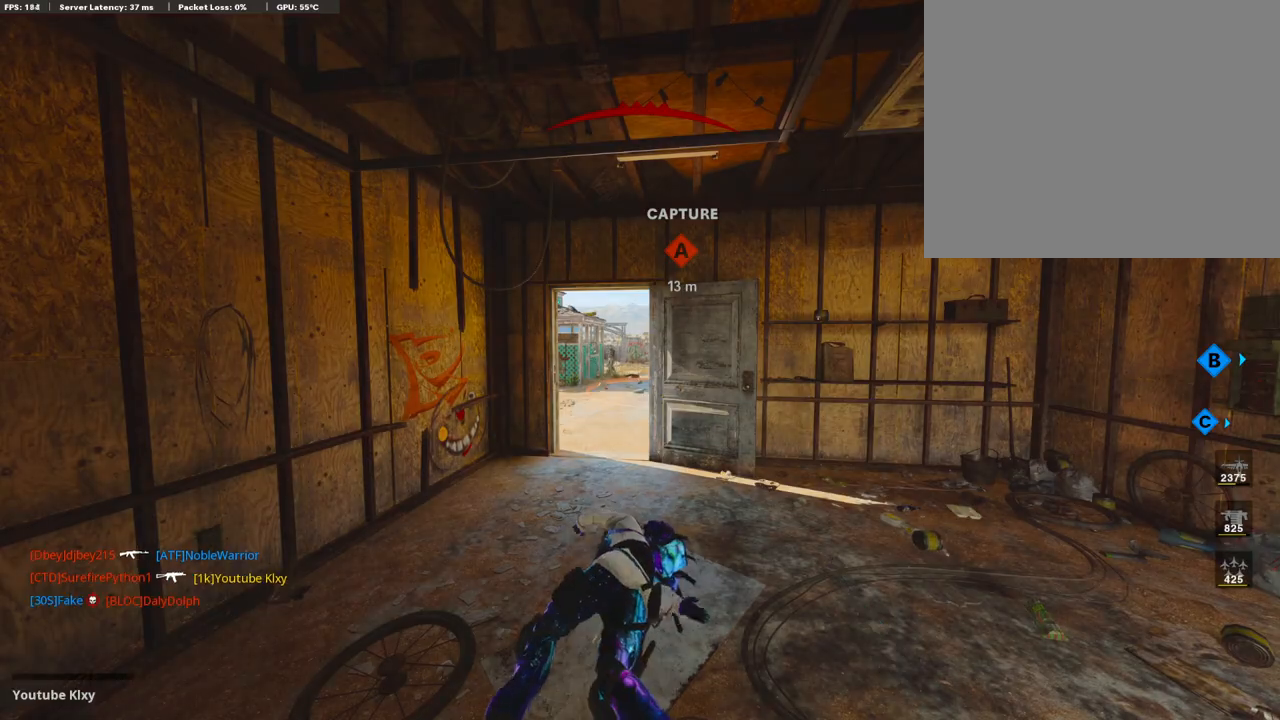
{"buttons": ["CROSS"], "left_stick": "up-right", "right_stick": "center", "events": [[67, "SQUARE", "up"], [117, "CROSS", "up"], [167, "CROSS", "down"], [184, "SQUARE", "down"], [301, "SQUARE", "up"], [318, "CROSS", "up"], [352, "CROSS", "down"], [352, "SQUARE", "down"], [385, "left_stick", "up-right"], [486, "SQUARE", "up"]]}
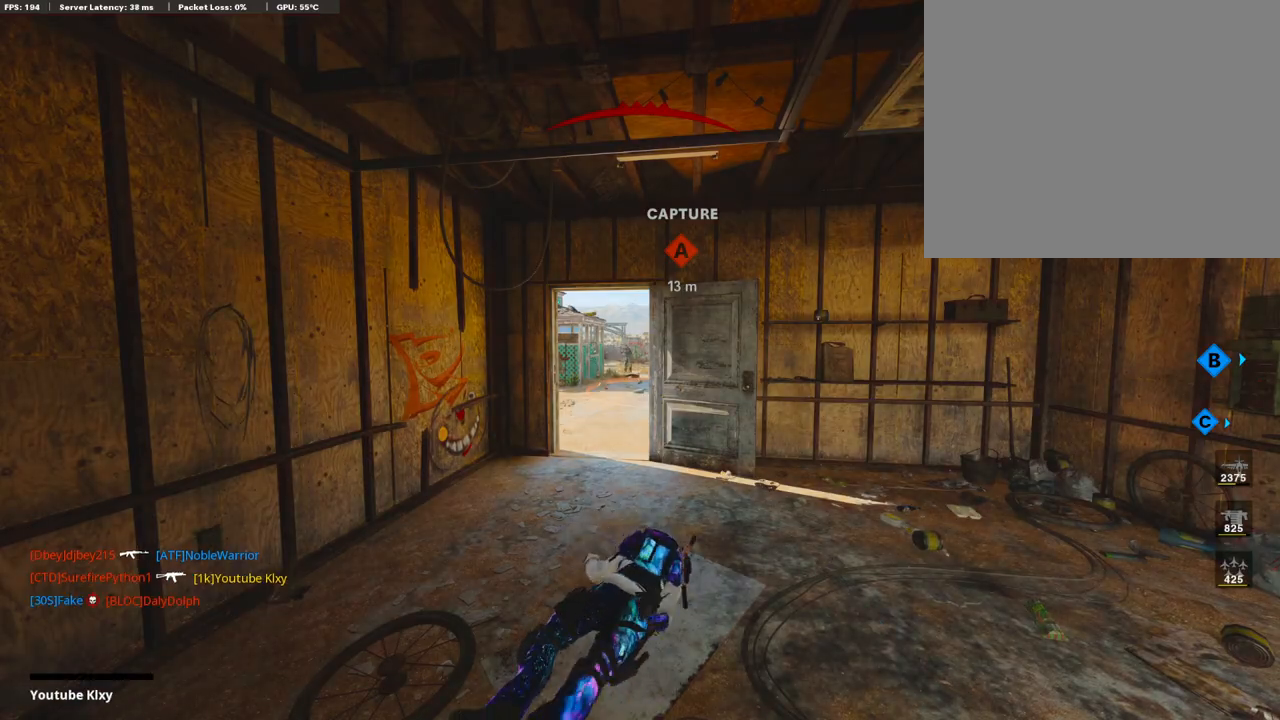
{"buttons": ["TRIANGLE"], "left_stick": "up", "right_stick": "center", "events": [[33, "CROSS", "up"], [83, "CROSS", "down"], [83, "SQUARE", "down"], [234, "CROSS", "up"], [234, "L3", "down"], [234, "SQUARE", "up"], [234, "left_stick", "up"], [402, "L3", "up"], [452, "TRIANGLE", "down"]]}
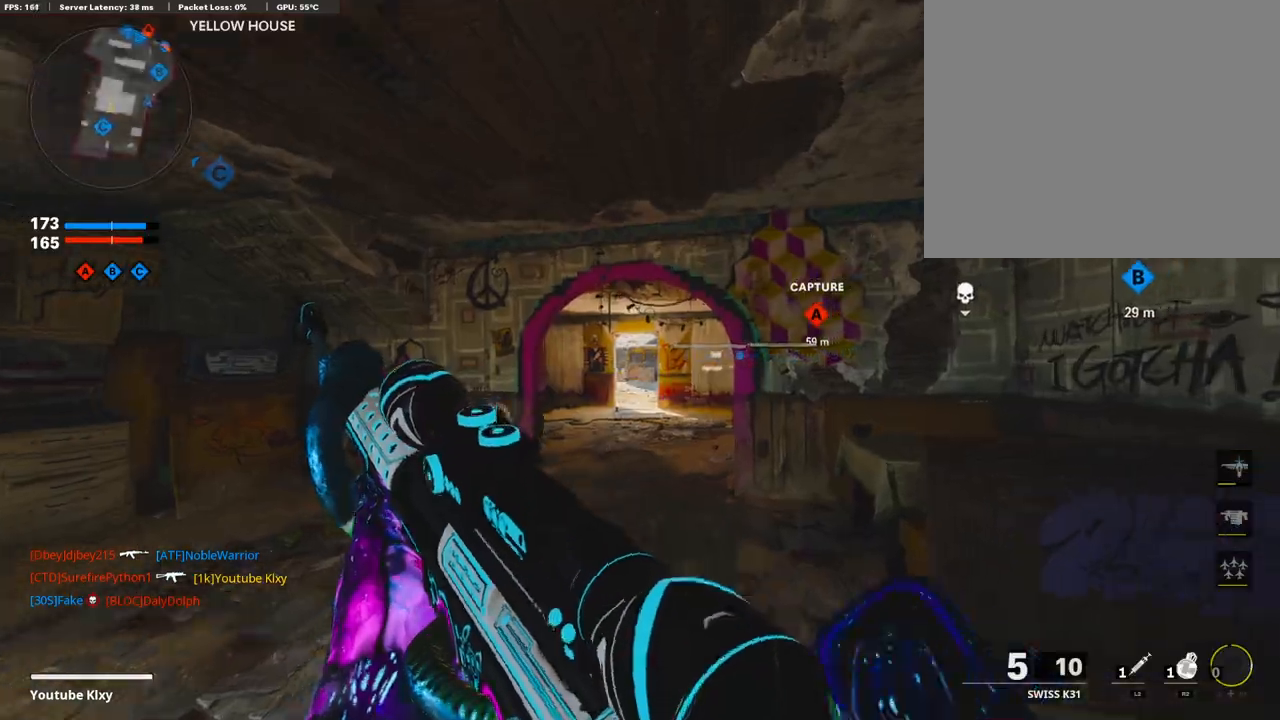
{"buttons": [], "left_stick": "up", "right_stick": "center", "events": [[84, "TRIANGLE", "up"], [168, "TRIANGLE", "down"], [302, "TRIANGLE", "up"]]}
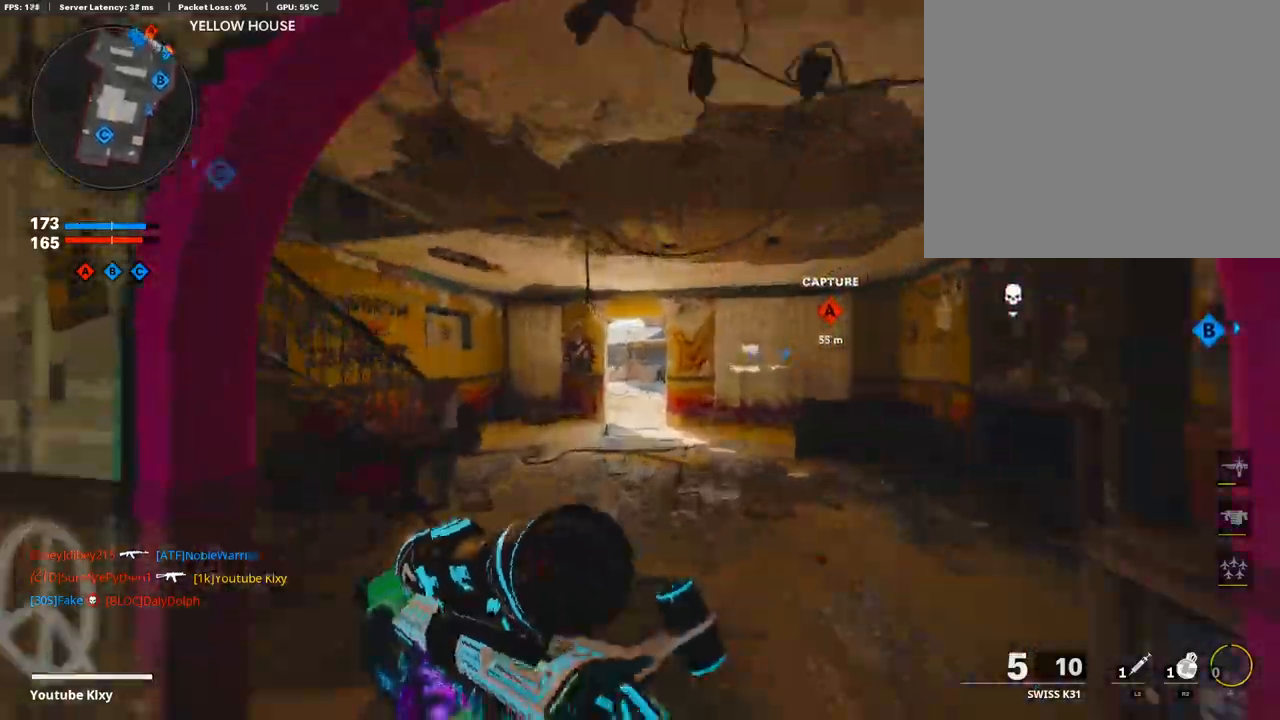
{"buttons": ["CROSS"], "left_stick": "up", "right_stick": "center", "events": [[218, "CROSS", "down"], [402, "TRIANGLE", "down"], [503, "TRIANGLE", "up"]]}
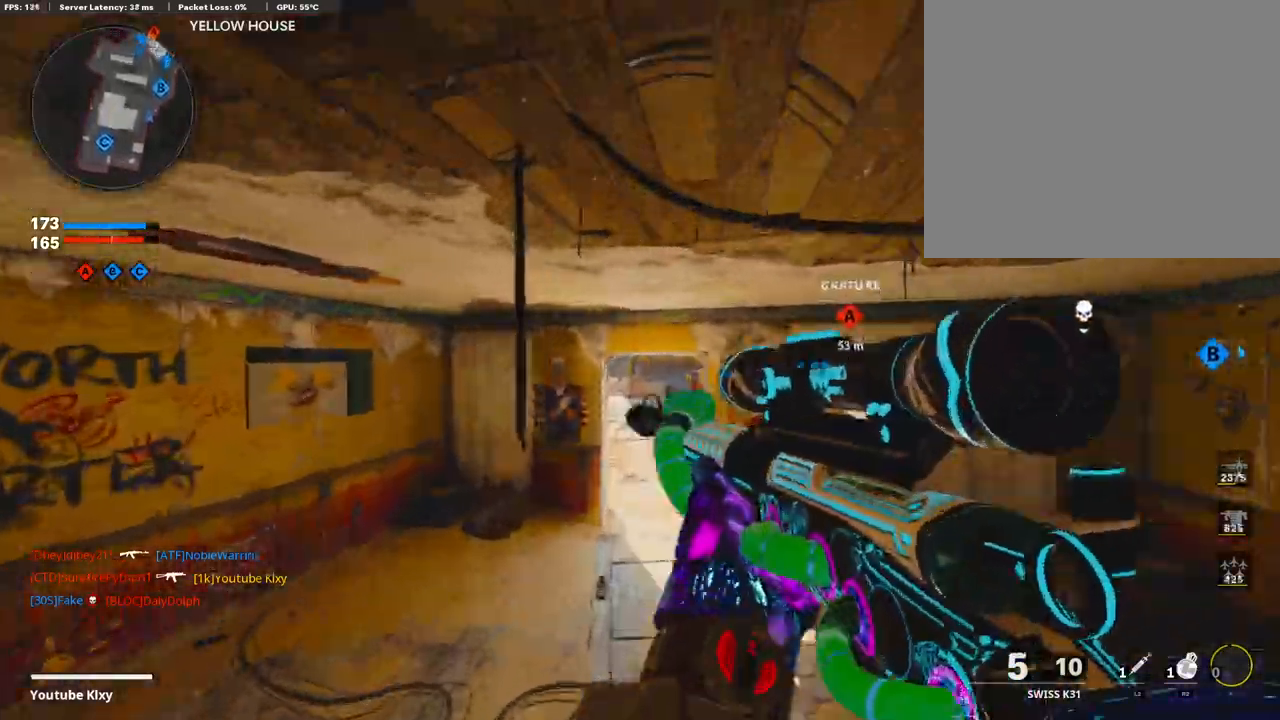
{"buttons": ["L3"], "left_stick": "up", "right_stick": "center", "events": [[33, "TRIANGLE", "down"], [100, "CROSS", "up"], [151, "TRIANGLE", "up"], [251, "L3", "down"]]}
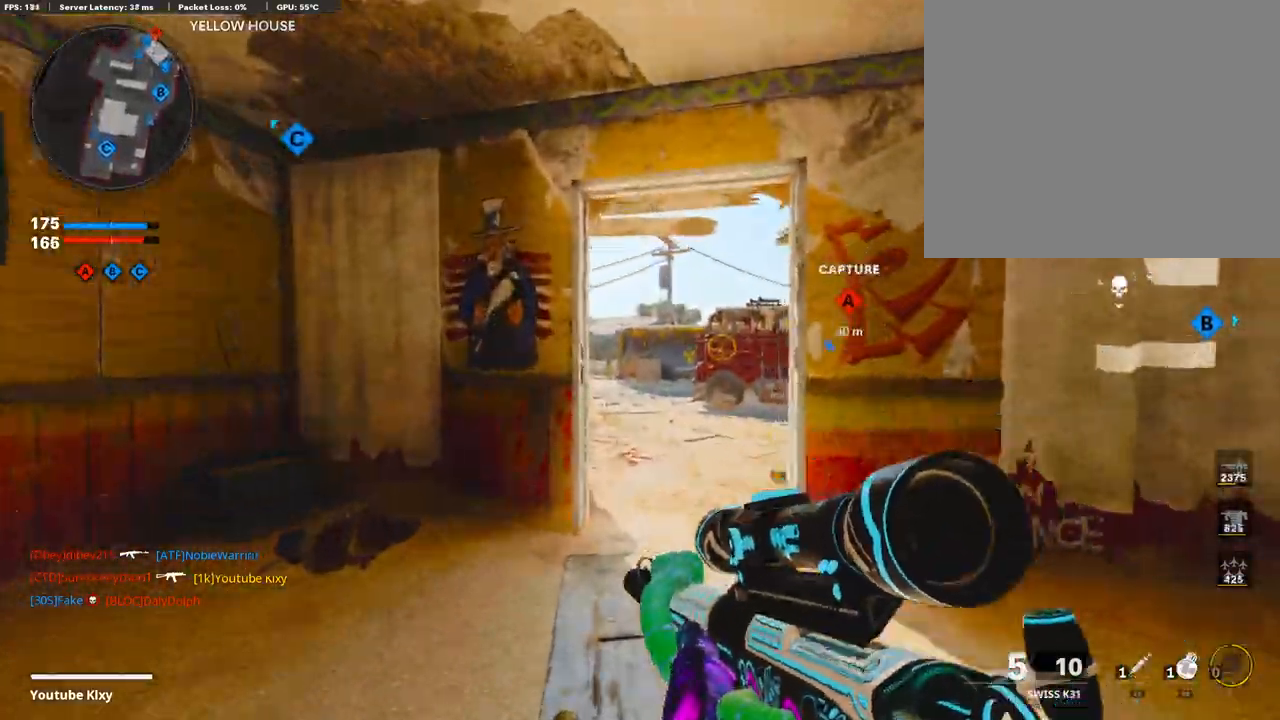
{"buttons": [], "left_stick": "up-right", "right_stick": "right", "events": [[67, "R3", "down"], [234, "L3", "up"], [234, "R3", "up"], [234, "left_stick", "up-right"], [385, "L3", "down"], [385, "R3", "down"], [385, "right_stick", "right"], [435, "R3", "up"], [469, "L3", "up"]]}
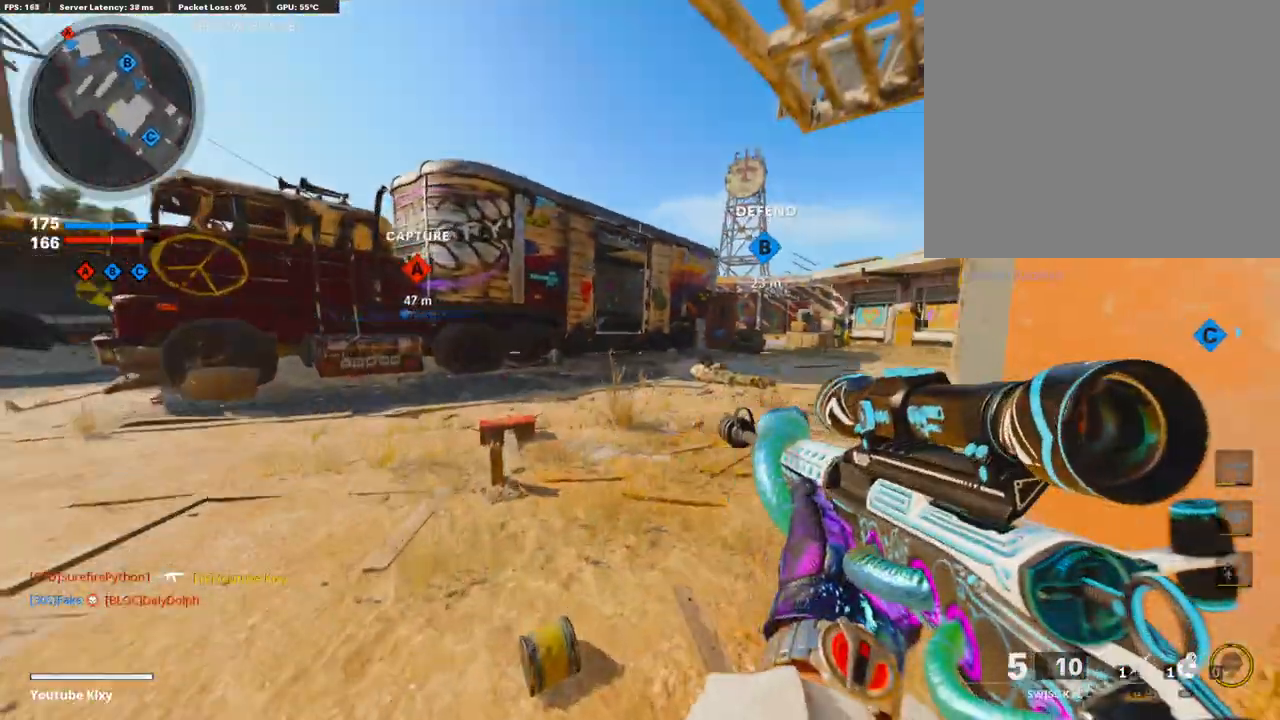
{"buttons": [], "left_stick": "up-right", "right_stick": "center", "events": [[168, "right_stick", "center"]]}
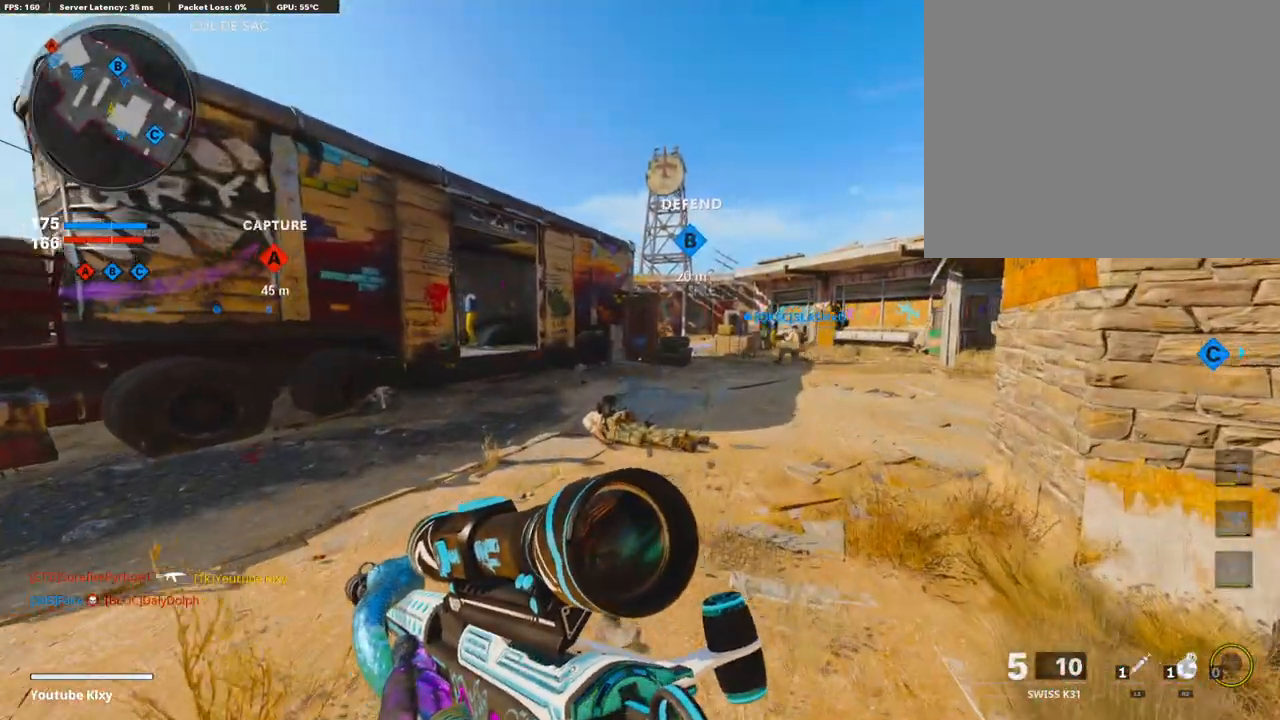
{"buttons": ["L1"], "left_stick": "up-left", "right_stick": "right", "events": [[386, "L1", "down"], [453, "right_stick", "right"], [503, "left_stick", "up-left"]]}
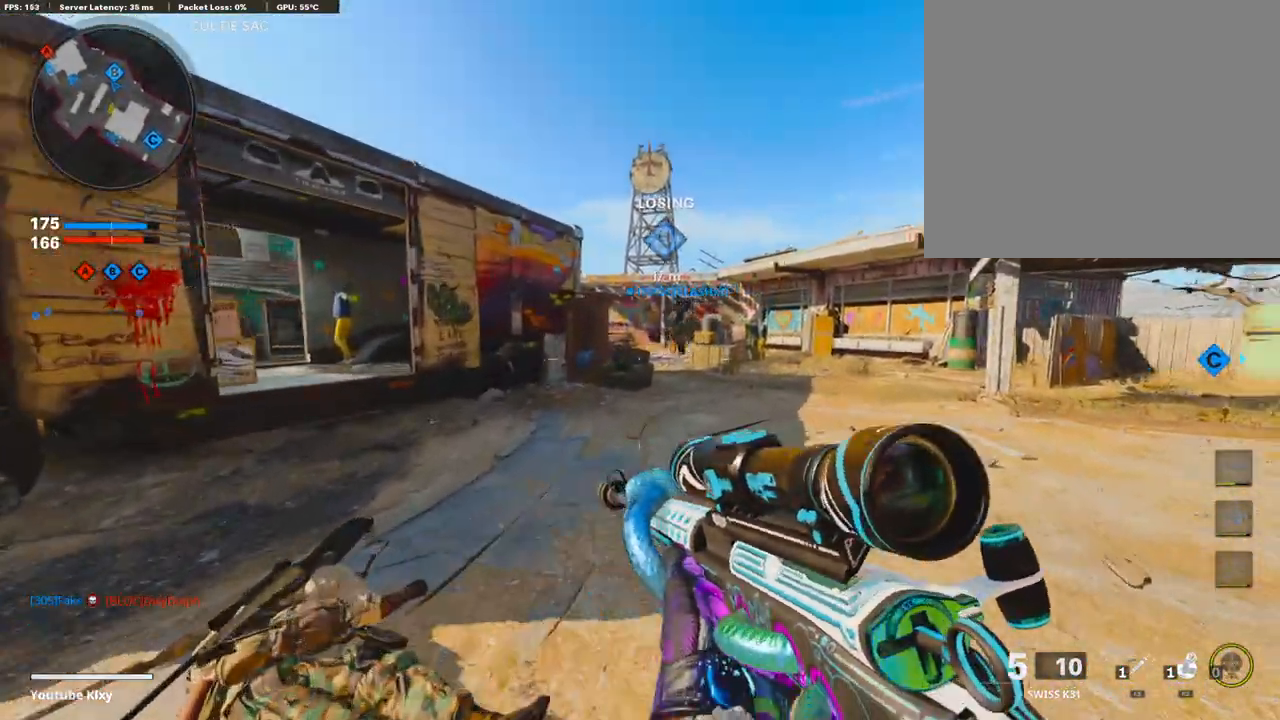
{"buttons": ["L1"], "left_stick": "up-left", "right_stick": "up-right", "events": [[100, "left_stick", "left"], [100, "right_stick", "center"], [318, "right_stick", "up-right"], [369, "left_stick", "up"], [469, "left_stick", "up-left"]]}
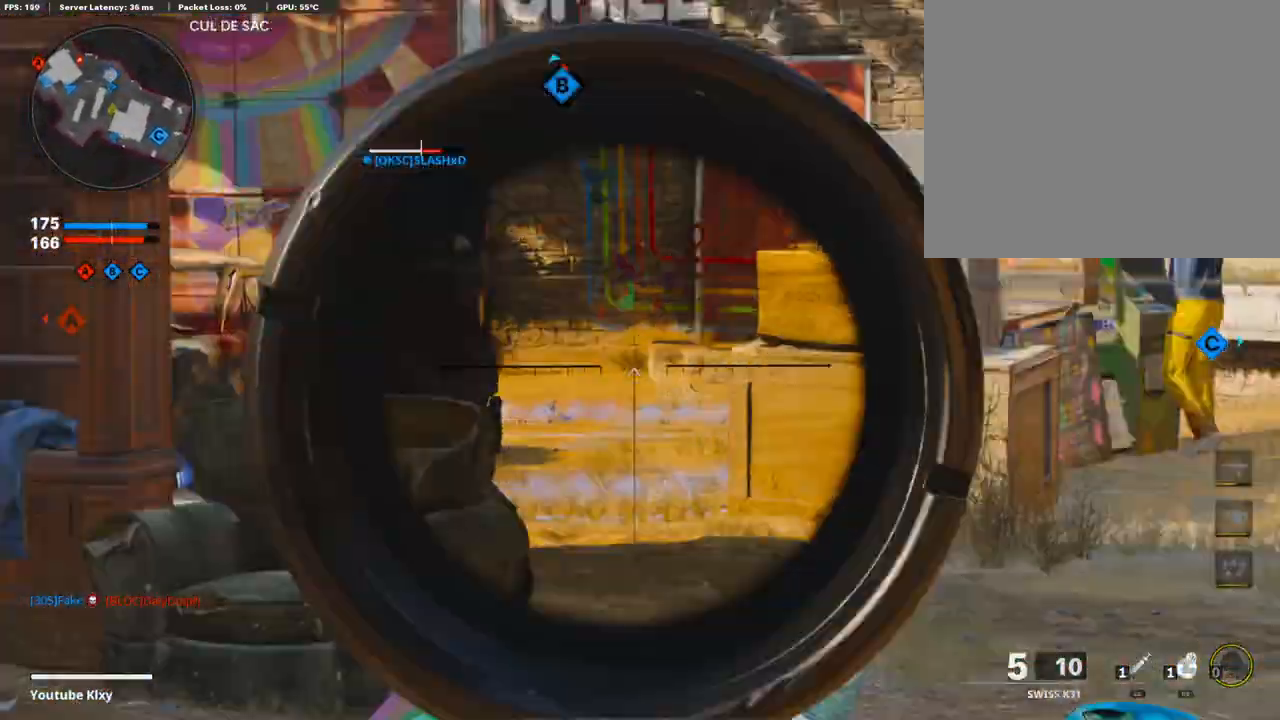
{"buttons": [], "left_stick": "up", "right_stick": "center", "events": [[285, "L1", "up"], [285, "R2", "down"], [285, "right_stick", "down-right"], [385, "left_stick", "up"], [486, "R2", "up"], [502, "right_stick", "center"]]}
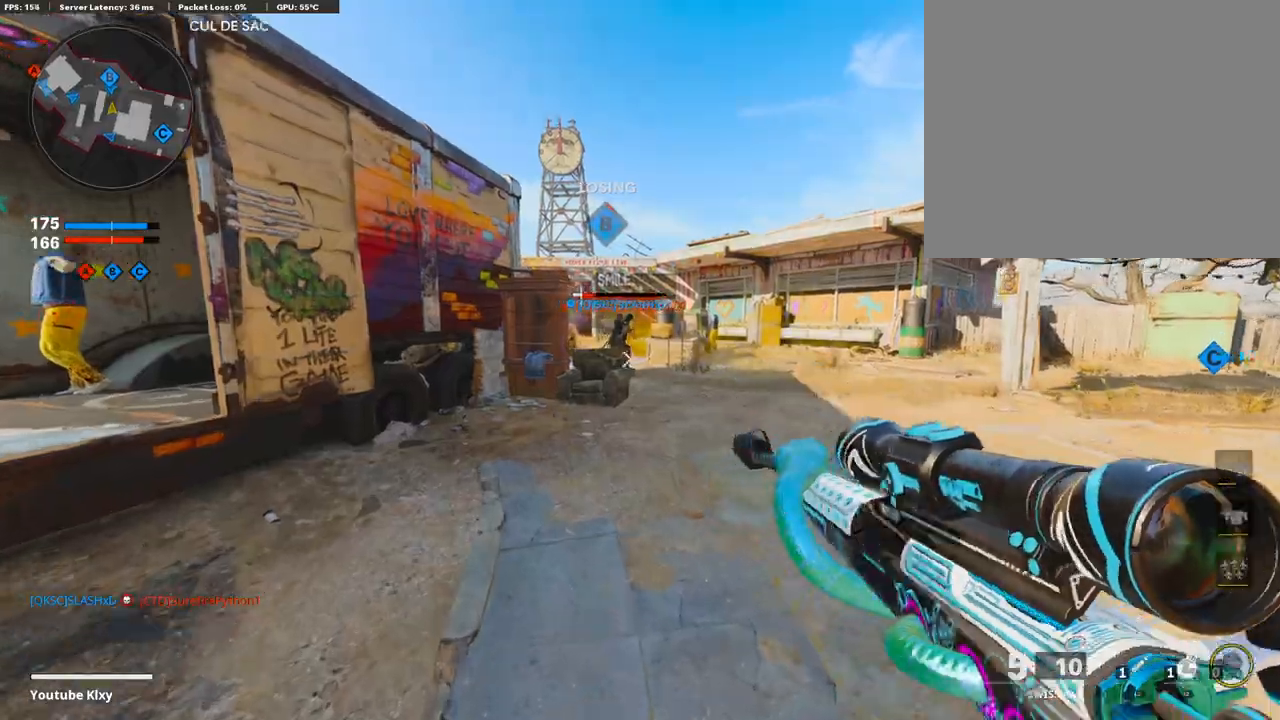
{"buttons": [], "left_stick": "up-left", "right_stick": "center", "events": [[486, "left_stick", "up-left"]]}
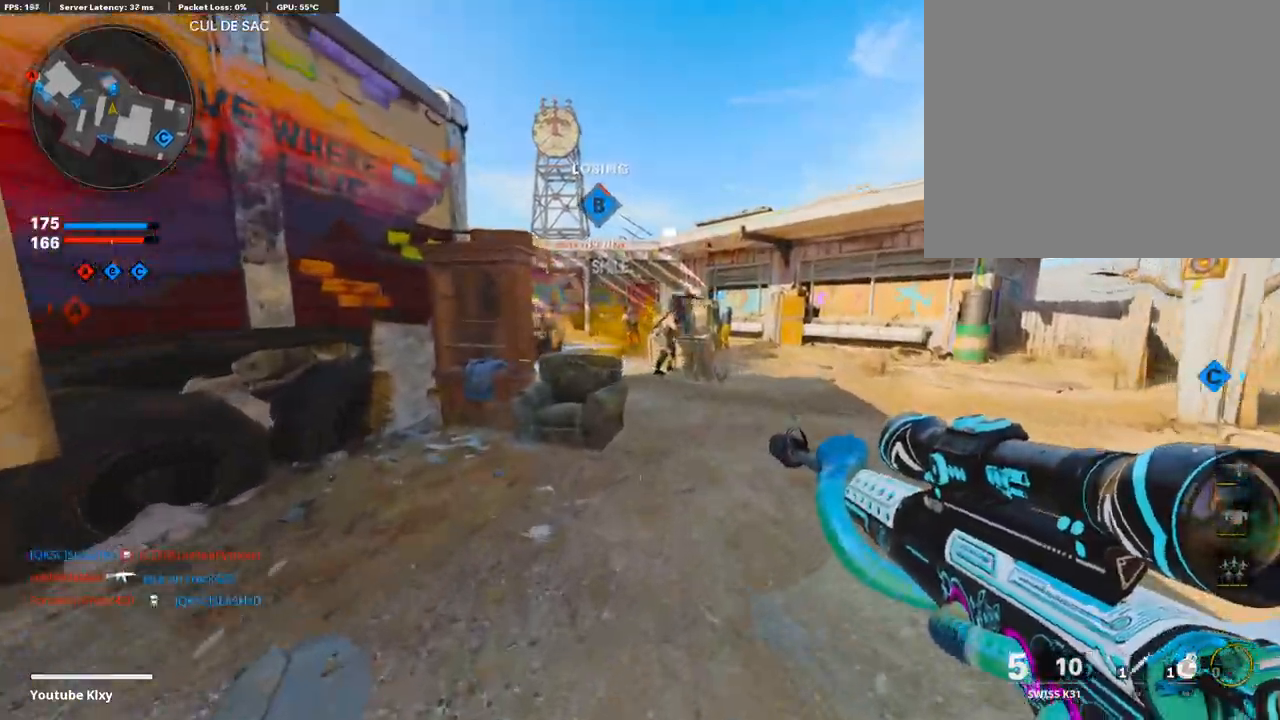
{"buttons": [], "left_stick": "up", "right_stick": "center", "events": [[369, "left_stick", "up"]]}
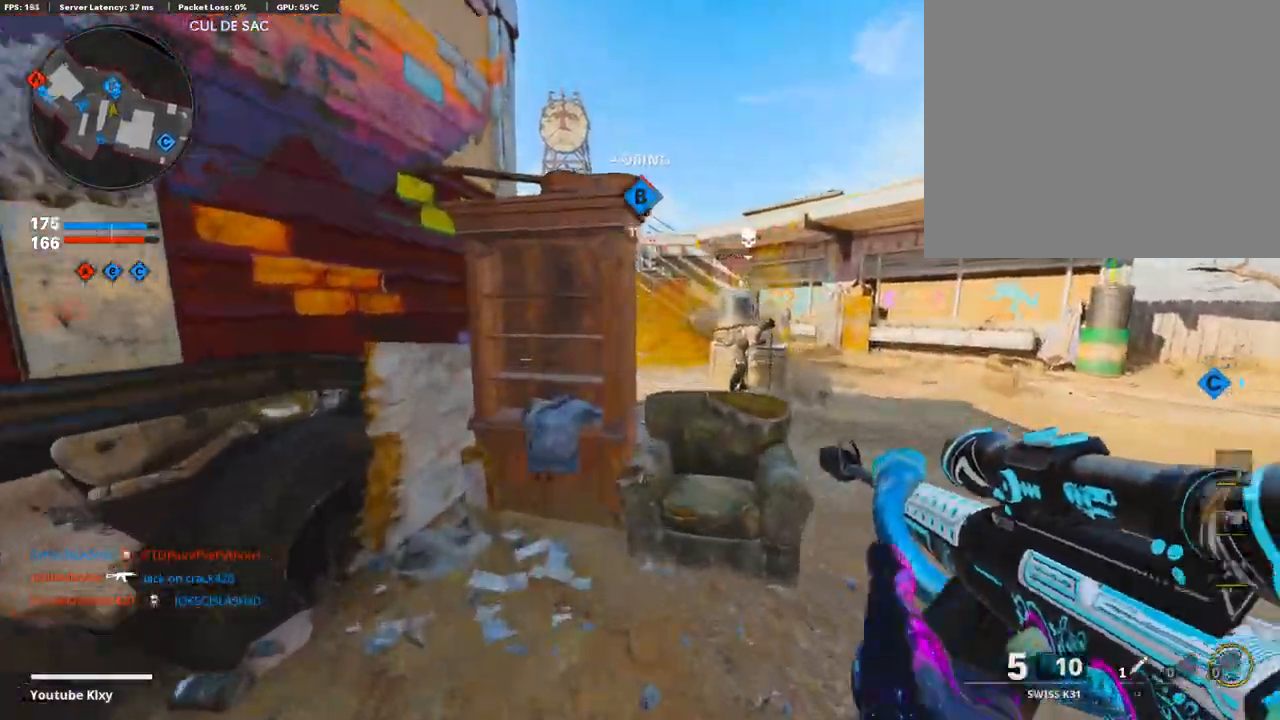
{"buttons": ["L1"], "left_stick": "right", "right_stick": "center", "events": [[17, "left_stick", "up-left"], [134, "R3", "down"], [218, "left_stick", "right"], [251, "R3", "up"], [335, "R3", "down"], [419, "L1", "down"], [419, "R3", "up"]]}
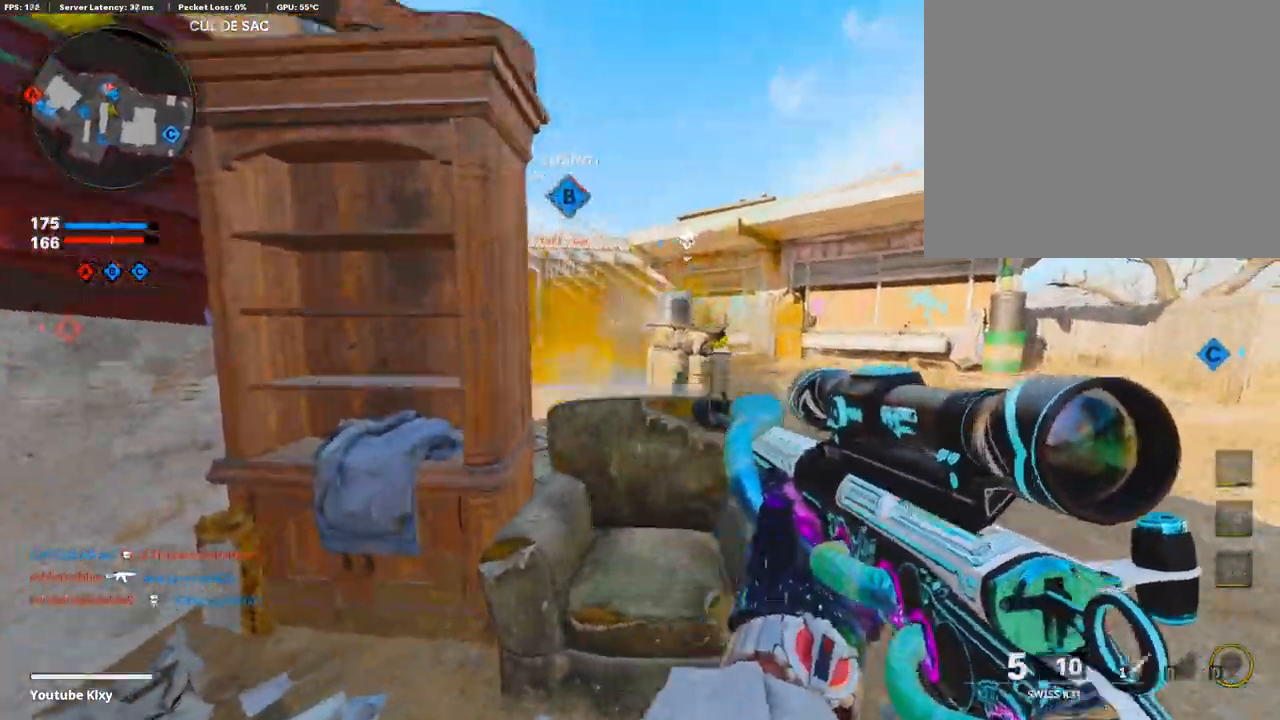
{"buttons": [], "left_stick": "left", "right_stick": "center", "events": [[16, "left_stick", "center"], [67, "left_stick", "left"], [218, "left_stick", "center"], [285, "L1", "up"], [335, "left_stick", "left"]]}
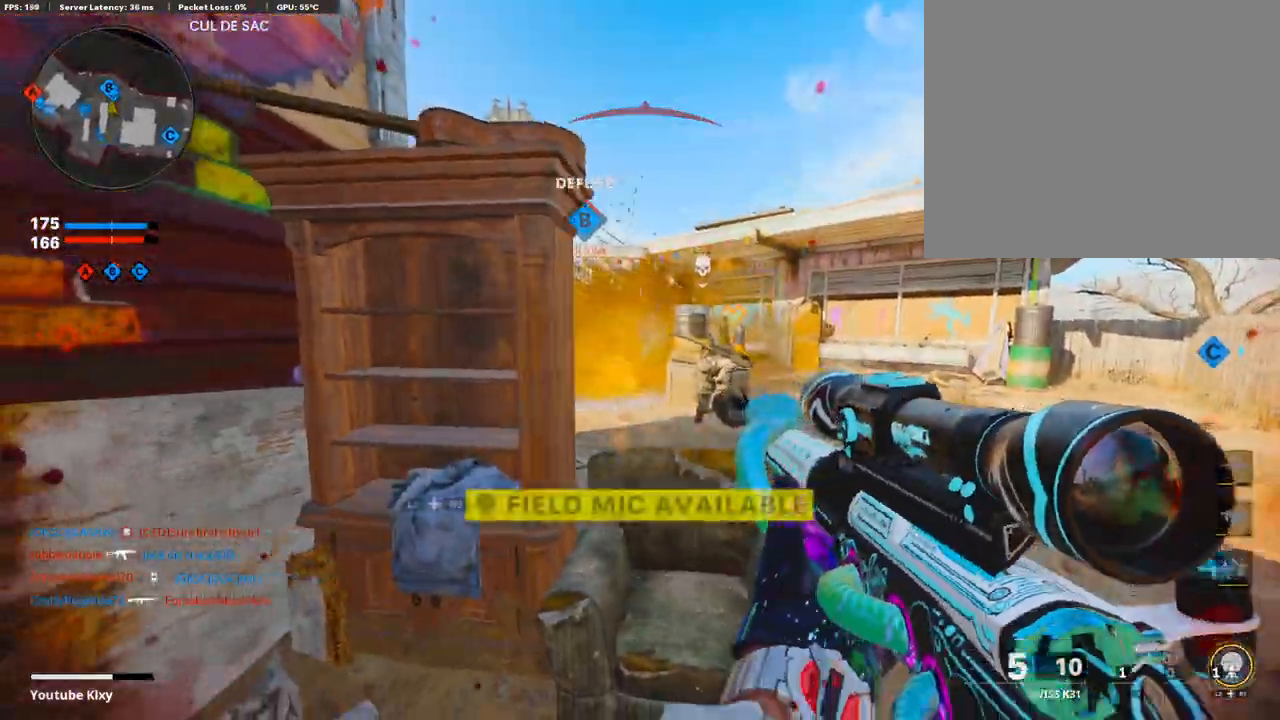
{"buttons": ["L3"], "left_stick": "up-right", "right_stick": "left", "events": [[34, "TRIANGLE", "down"], [151, "TRIANGLE", "up"], [185, "left_stick", "right"], [302, "right_stick", "right"], [336, "left_stick", "up-right"], [403, "L3", "down"], [486, "right_stick", "left"]]}
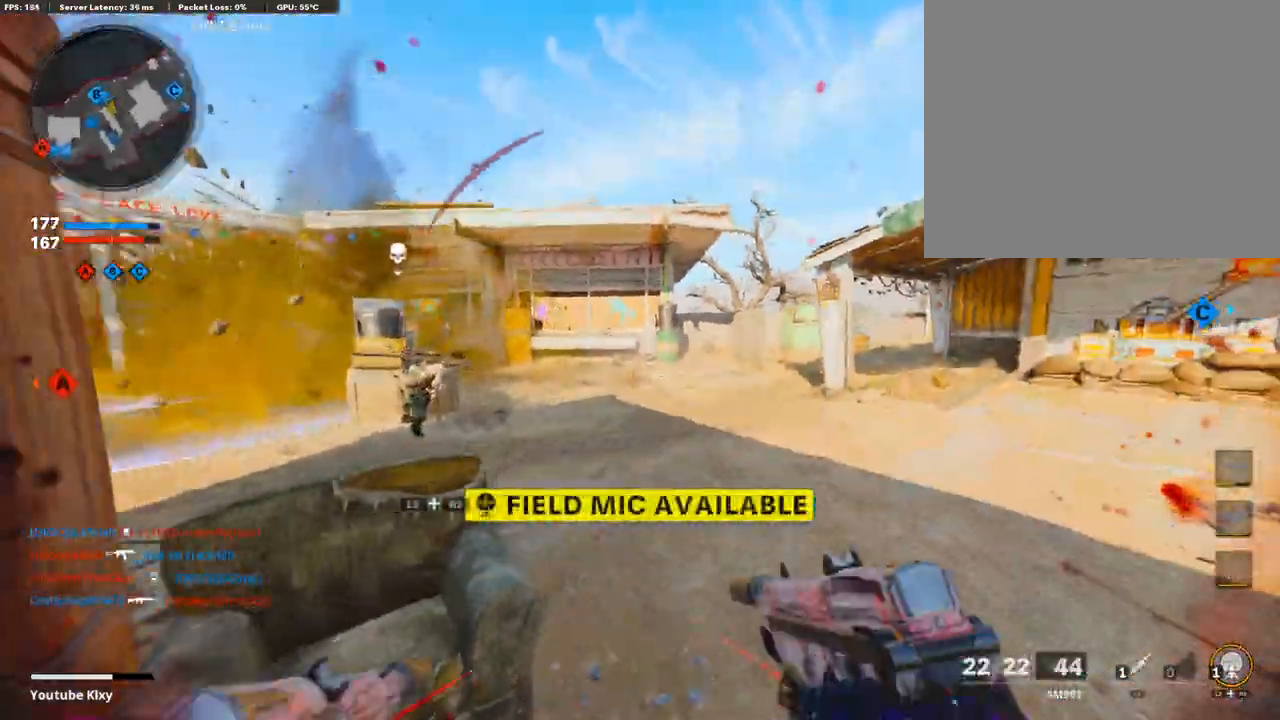
{"buttons": ["L2", "R2", "L3"], "left_stick": "up", "right_stick": "center", "events": [[134, "left_stick", "up"], [201, "L3", "up"], [252, "L3", "down"], [268, "right_stick", "center"], [302, "R2", "down"], [352, "L2", "down"]]}
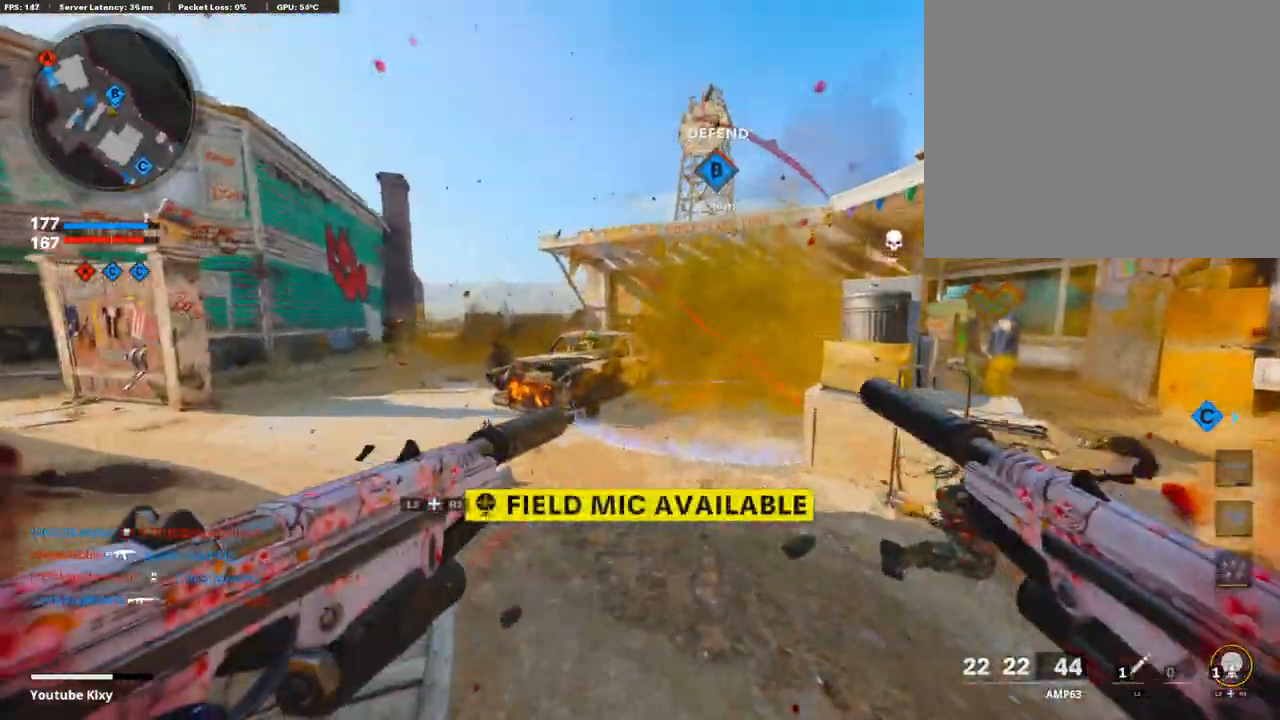
{"buttons": [], "left_stick": "up", "right_stick": "center", "events": [[17, "L2", "up"], [33, "R3", "down"], [151, "L3", "up"], [151, "R2", "up"], [167, "R3", "up"], [385, "left_stick", "left"], [385, "right_stick", "left"], [503, "left_stick", "up"], [503, "right_stick", "center"]]}